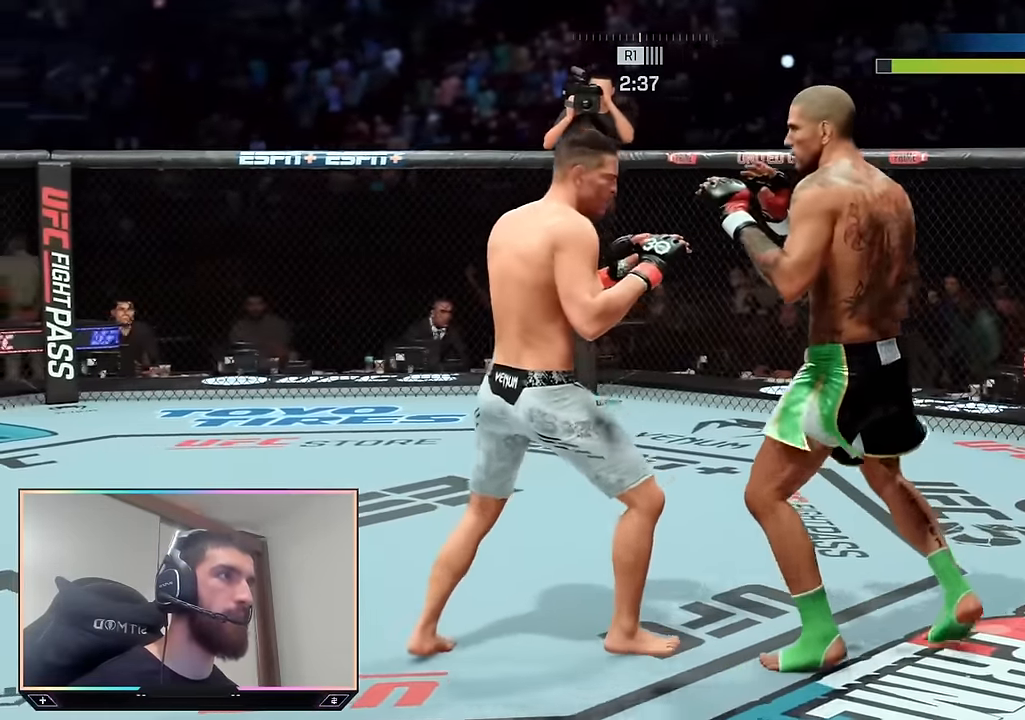
Gameplay with a controller (PlayStation layout); each line is a JSON object with the inputs held at the frame after it. "events" lists button and stick changes between this image and that frame as [ms after this image, input, new state], when the widget could be followed in between.
{"buttons": ["TRIANGLE", "L1"], "left_stick": "center", "right_stick": "center", "events": [[283, "left_stick", "center"], [300, "R2", "up"], [350, "SQUARE", "down"], [417, "SQUARE", "up"], [450, "L1", "down"], [483, "TRIANGLE", "down"]]}
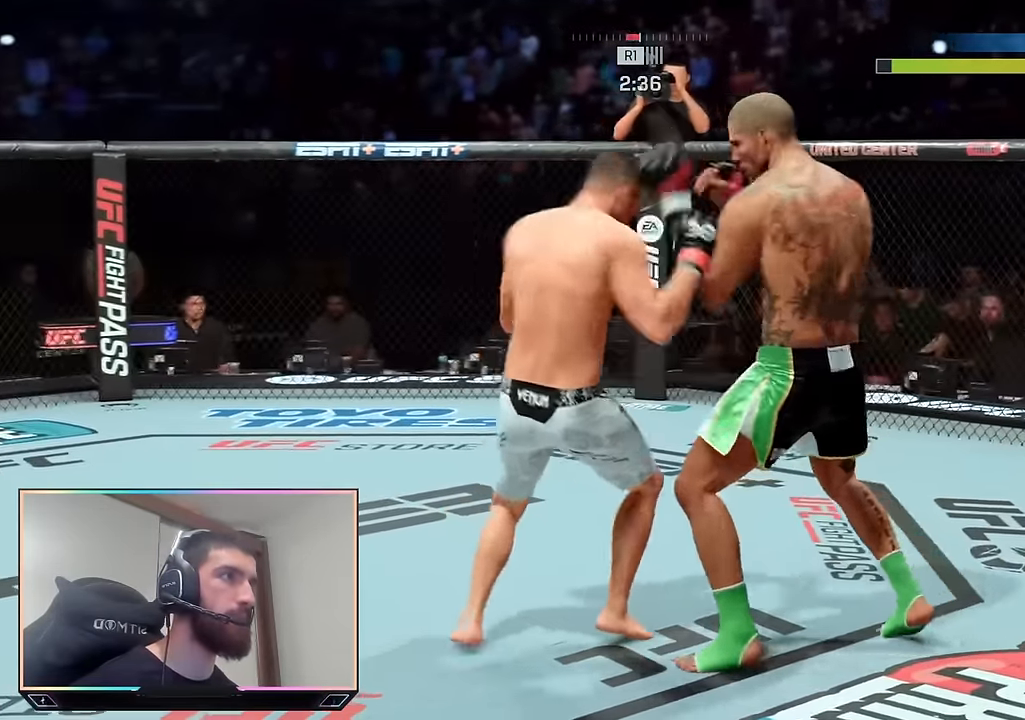
{"buttons": ["R2"], "left_stick": "right", "right_stick": "center", "events": [[50, "L1", "up"], [50, "TRIANGLE", "up"], [483, "left_stick", "right"], [500, "R2", "down"]]}
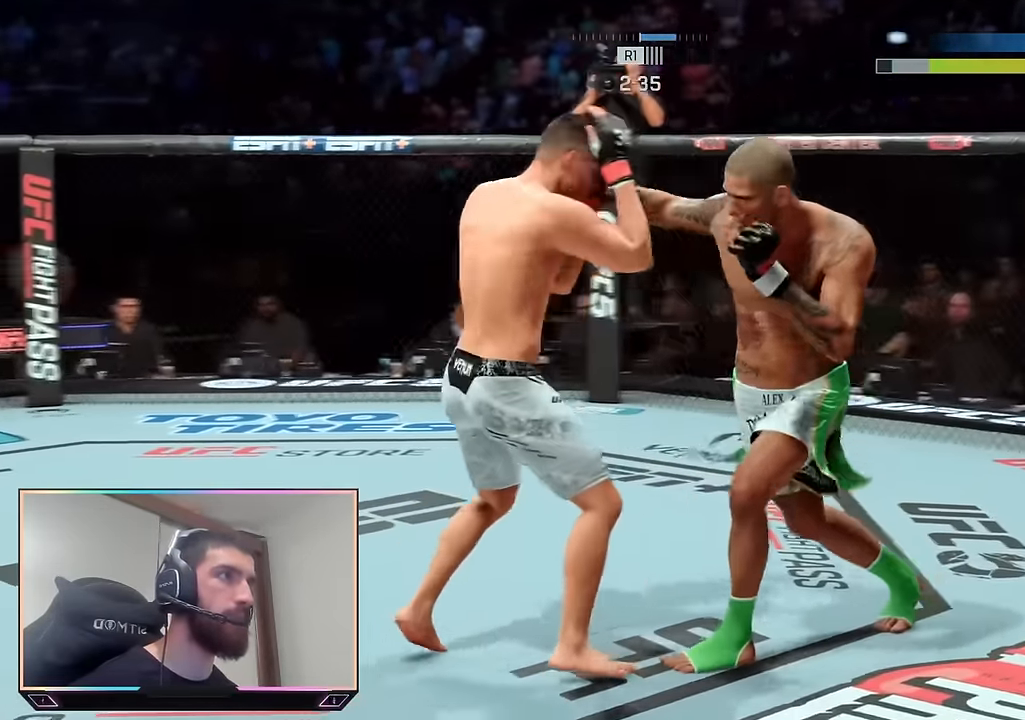
{"buttons": ["R2"], "left_stick": "up-right", "right_stick": "center", "events": [[183, "left_stick", "up-right"], [200, "TOUCHPAD", "down"], [450, "TOUCHPAD", "up"]]}
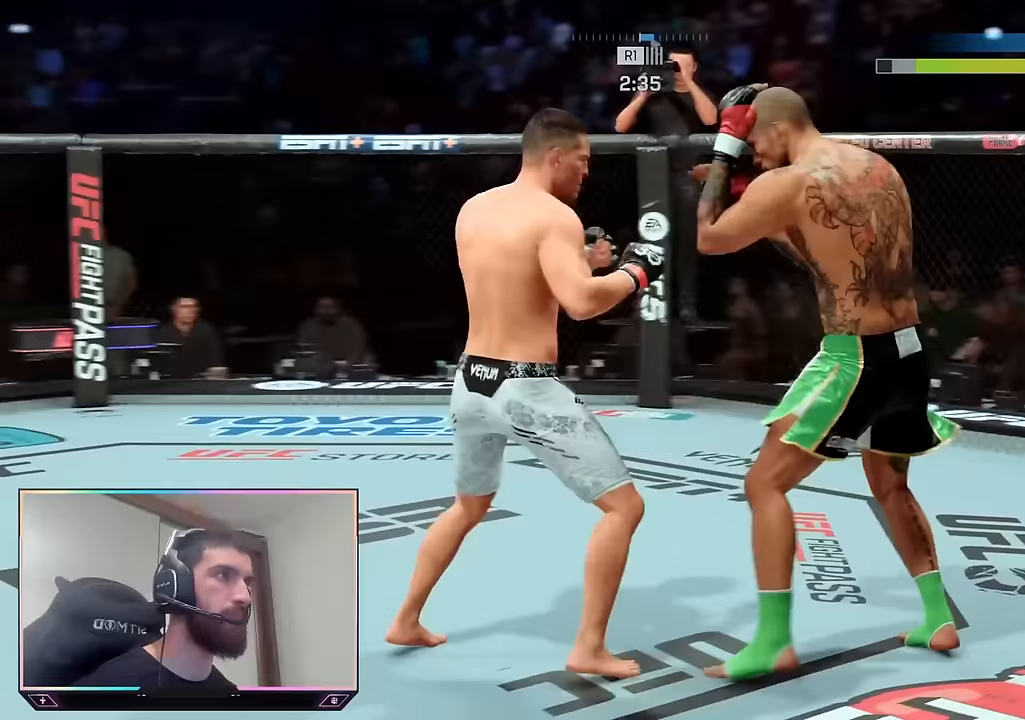
{"buttons": ["R2"], "left_stick": "up-left", "right_stick": "center", "events": [[217, "L2", "down"], [250, "left_stick", "up"], [317, "L2", "up"], [450, "left_stick", "up-left"]]}
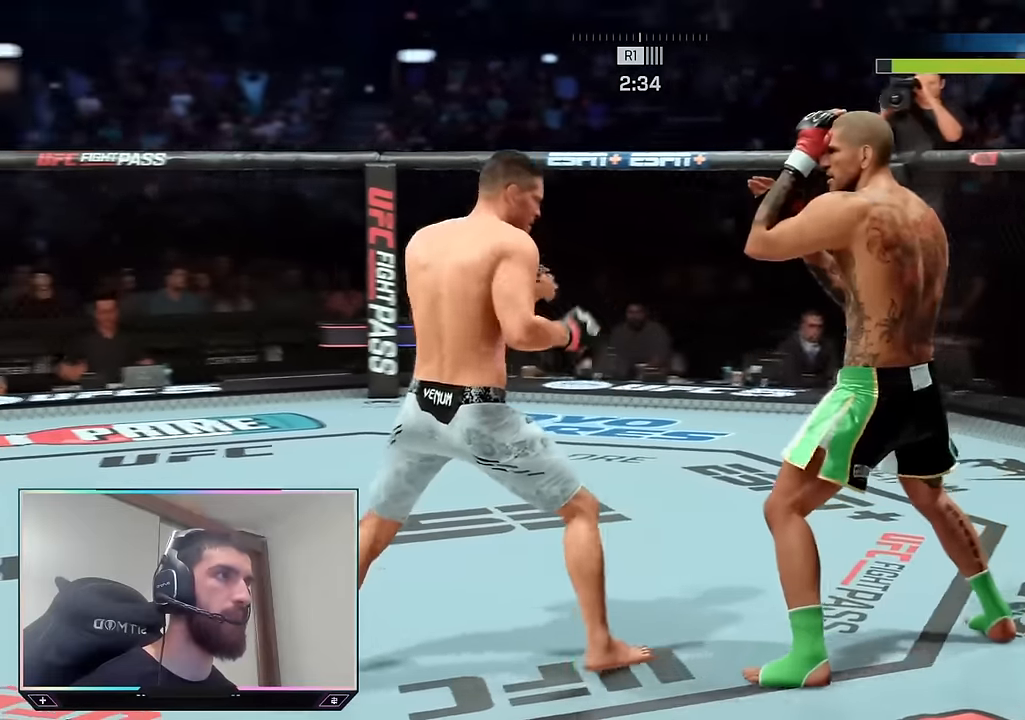
{"buttons": [], "left_stick": "center", "right_stick": "center"}
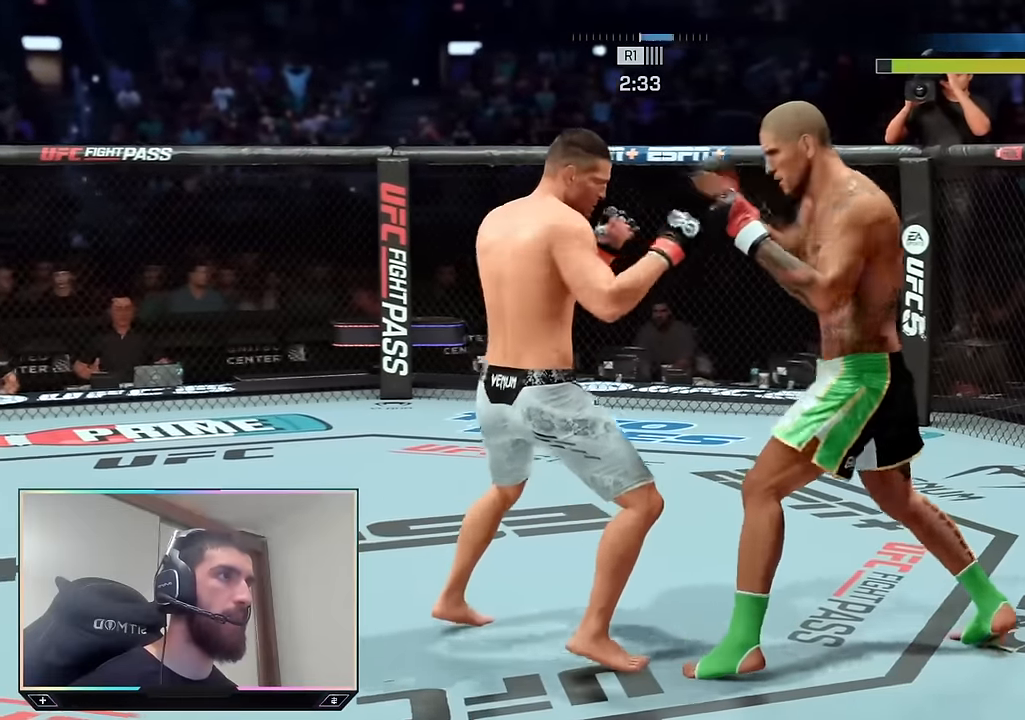
{"buttons": ["R2"], "left_stick": "right", "right_stick": "center", "events": [[400, "left_stick", "right"], [417, "R2", "down"]]}
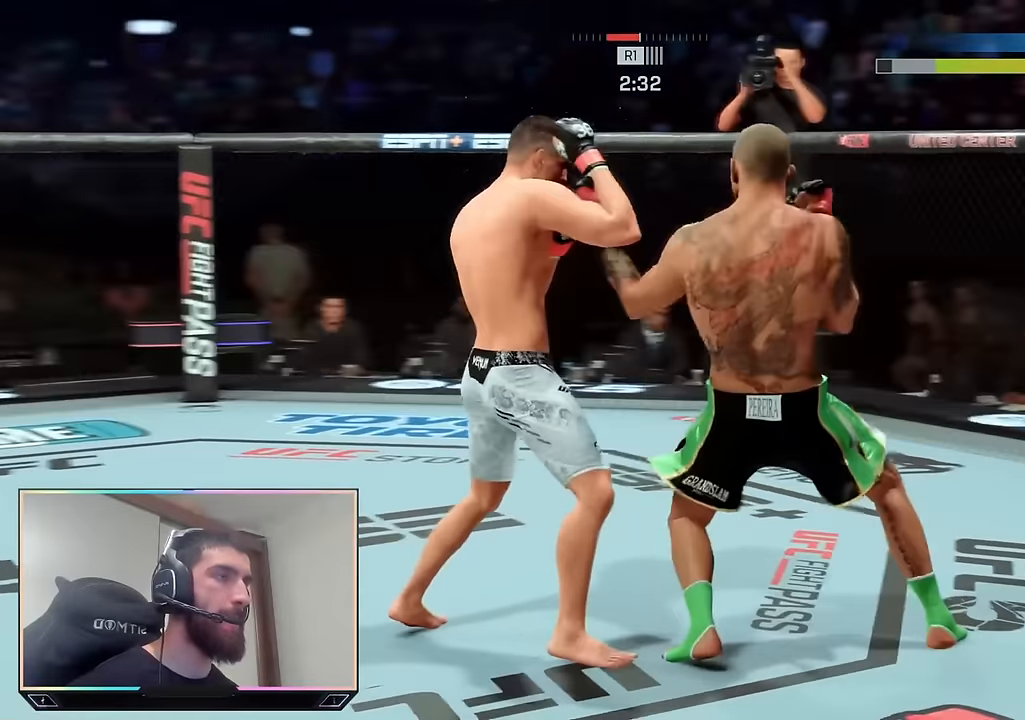
{"buttons": ["R2"], "left_stick": "up-right", "right_stick": "center", "events": [[283, "left_stick", "up-right"]]}
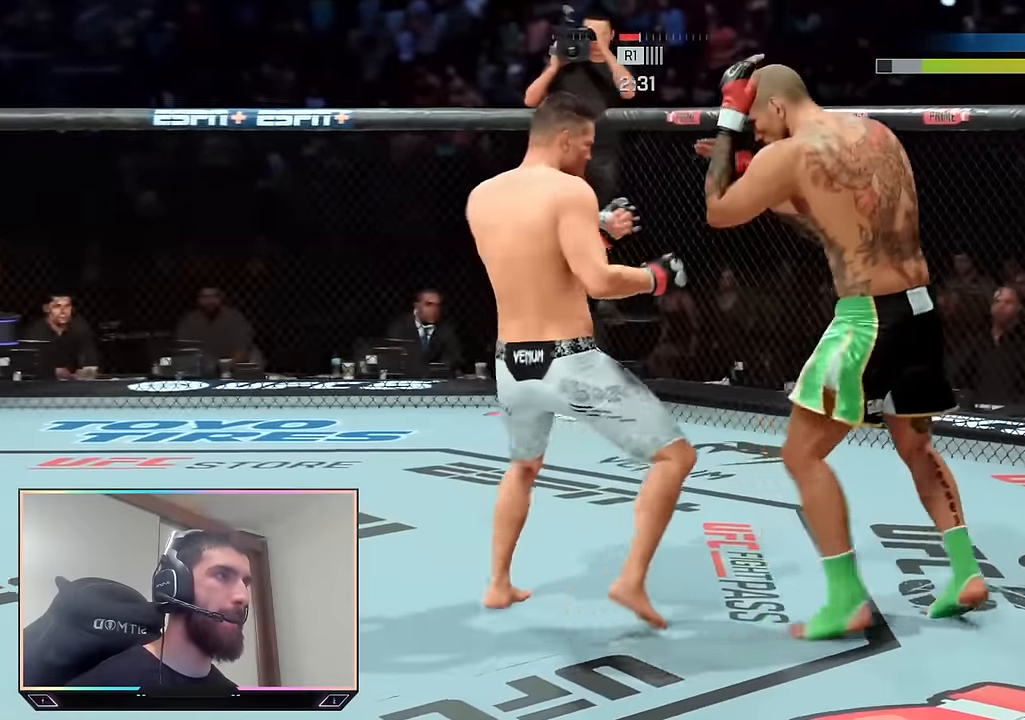
{"buttons": ["R2"], "left_stick": "up-right", "right_stick": "center", "events": [[33, "left_stick", "up"], [233, "L2", "down"], [283, "L2", "up"], [450, "left_stick", "up-right"]]}
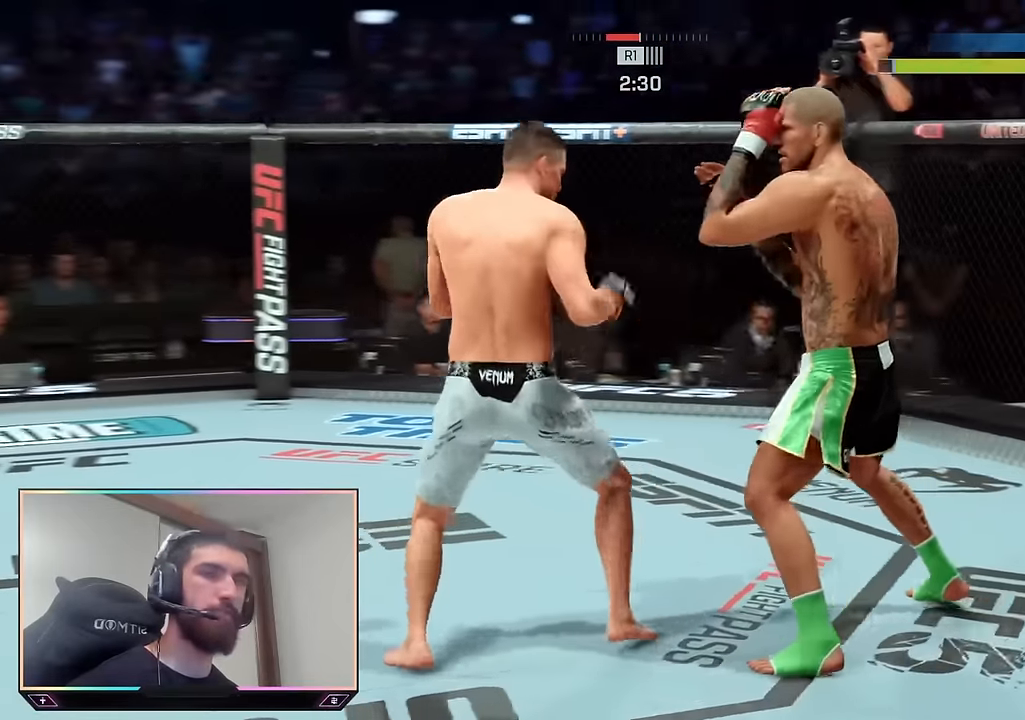
{"buttons": ["R2"], "left_stick": "down-right", "right_stick": "center"}
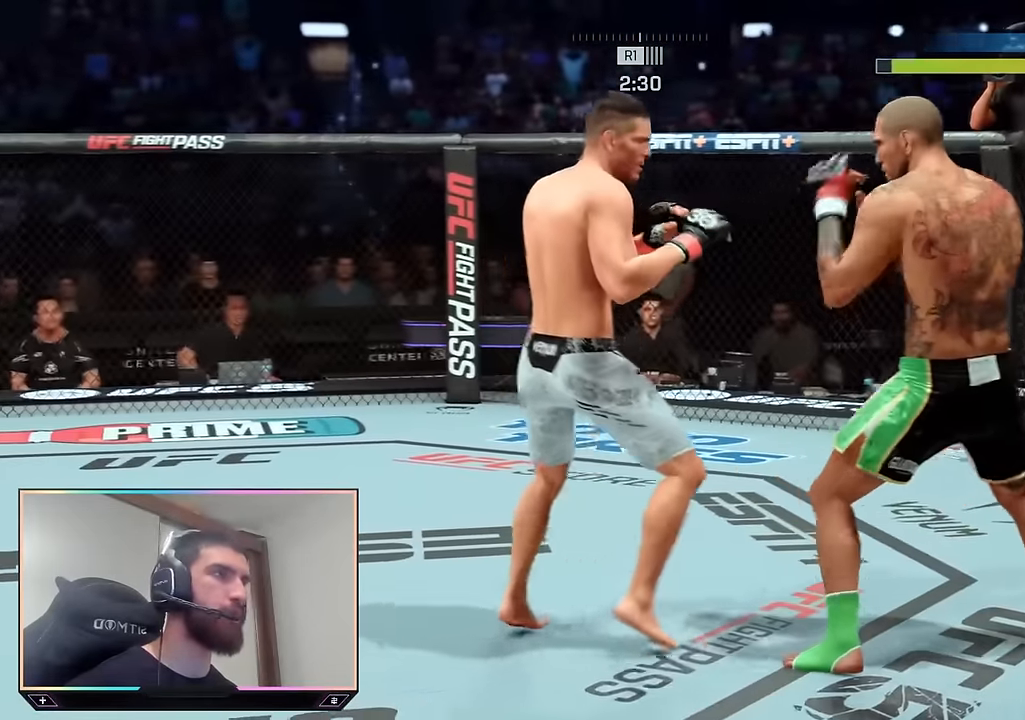
{"buttons": ["R2"], "left_stick": "down", "right_stick": "center", "events": [[67, "R2", "up"], [117, "left_stick", "down-left"], [167, "TOUCHPAD", "down"], [183, "R2", "down"], [267, "TOUCHPAD", "up"], [333, "left_stick", "down"]]}
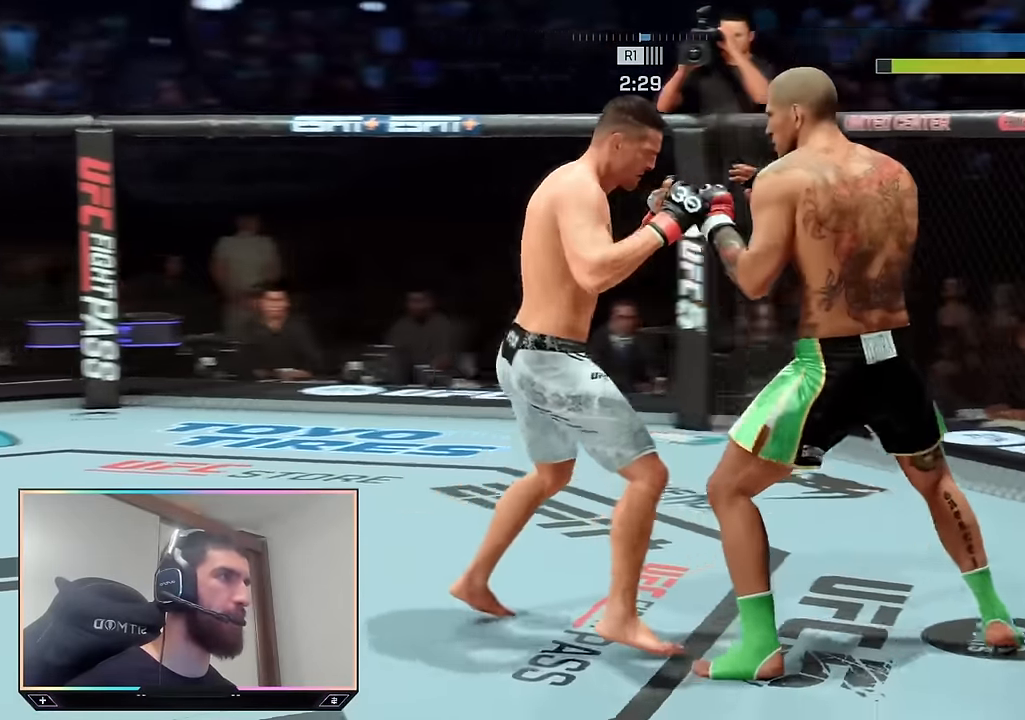
{"buttons": ["R2"], "left_stick": "center", "right_stick": "center", "events": [[500, "left_stick", "center"]]}
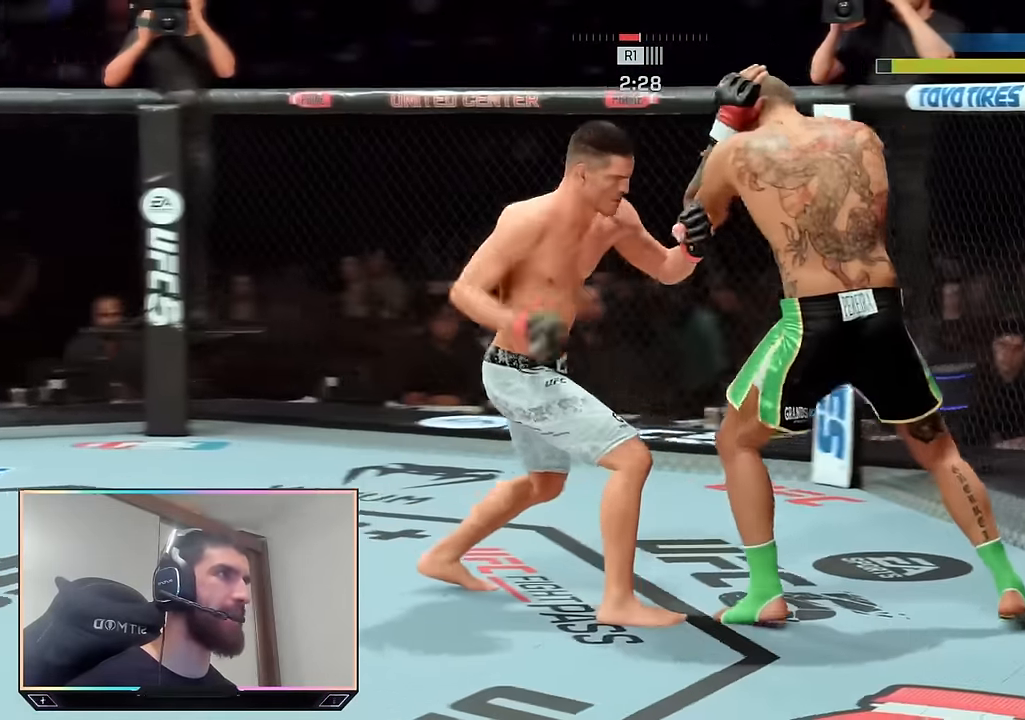
{"buttons": ["R2"], "left_stick": "down", "right_stick": "center", "events": [[133, "R2", "up"], [133, "right_stick", "left"], [233, "right_stick", "center"], [367, "left_stick", "down"], [483, "R2", "down"]]}
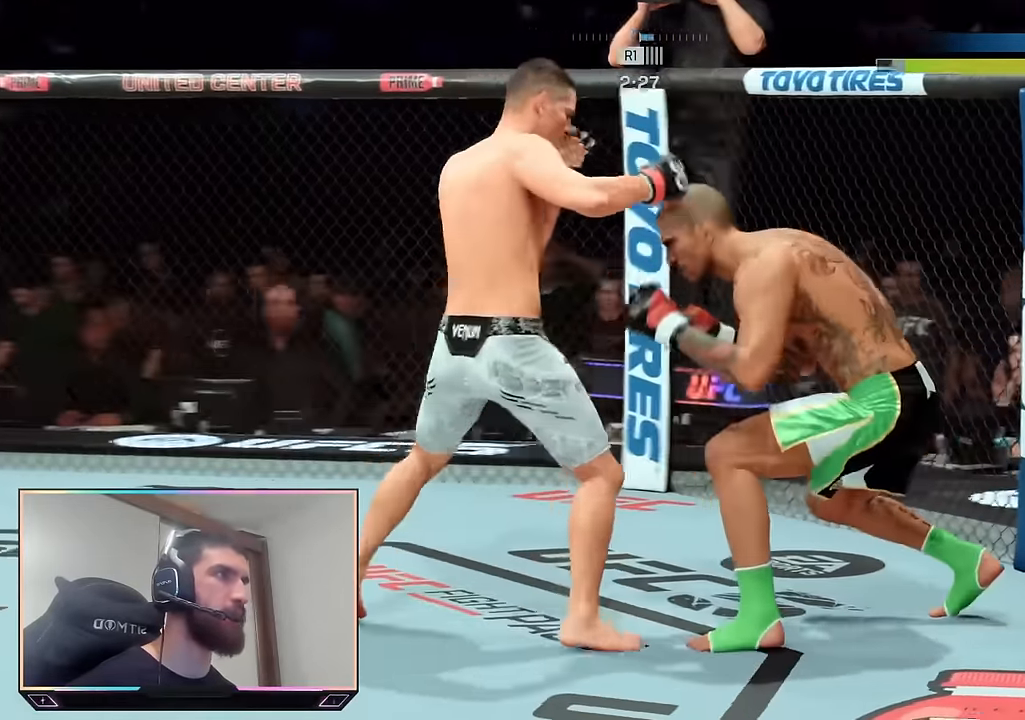
{"buttons": ["R2"], "left_stick": "down", "right_stick": "center", "events": [[67, "left_stick", "down-right"], [333, "left_stick", "down"]]}
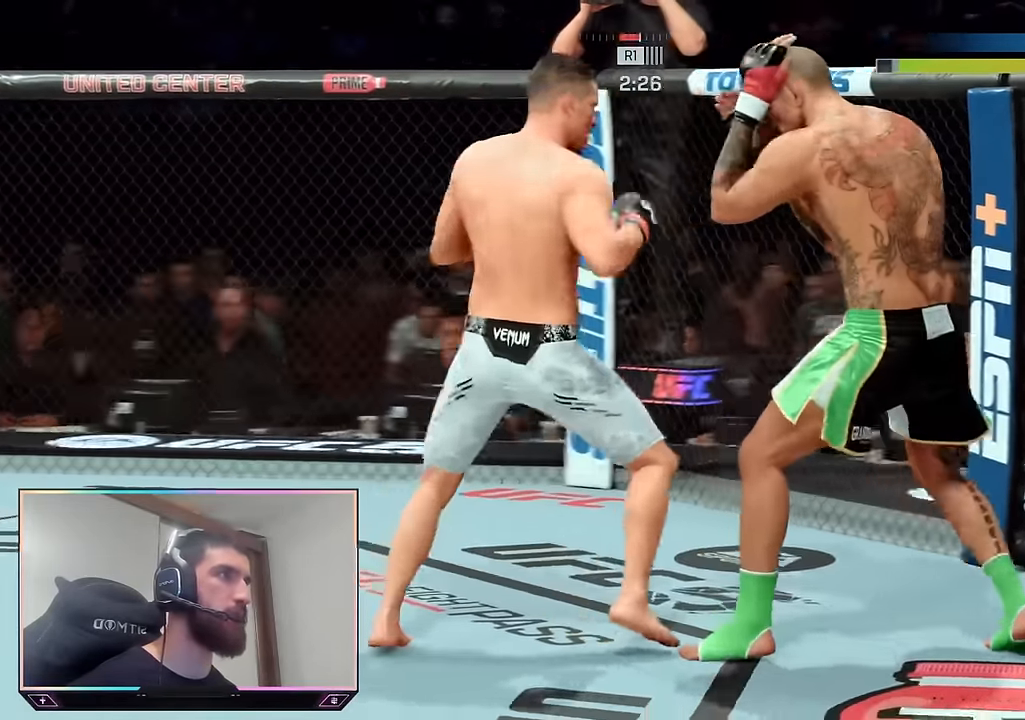
{"buttons": ["TRIANGLE"], "left_stick": "down", "right_stick": "center", "events": [[83, "left_stick", "center"], [100, "R2", "up"], [117, "right_stick", "down"], [200, "right_stick", "center"], [267, "left_stick", "down"], [417, "TRIANGLE", "down"]]}
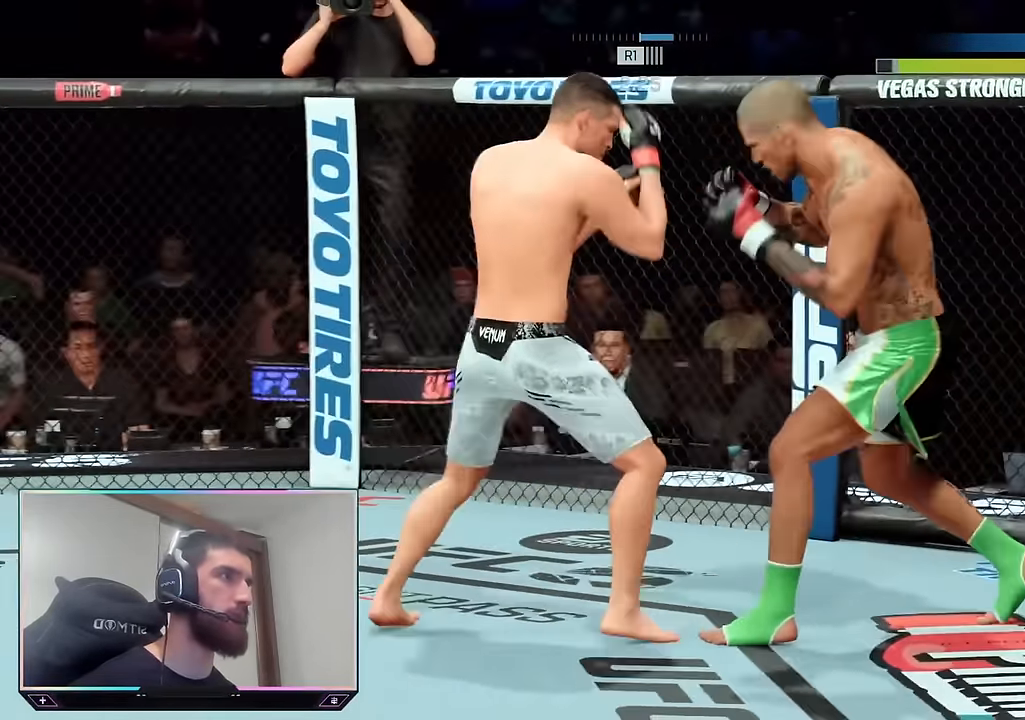
{"buttons": ["R2"], "left_stick": "down", "right_stick": "center", "events": [[33, "TRIANGLE", "up"], [183, "left_stick", "center"], [283, "R2", "down"], [317, "left_stick", "down-right"], [467, "left_stick", "down"]]}
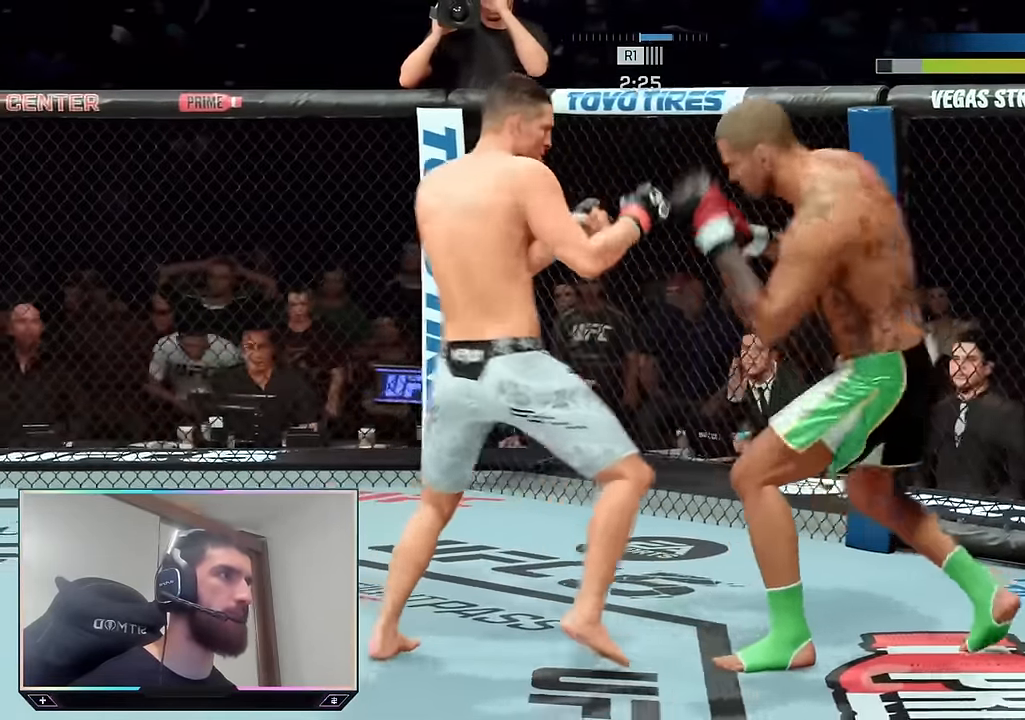
{"buttons": [], "left_stick": "down-left", "right_stick": "center", "events": [[33, "left_stick", "down-left"], [233, "left_stick", "center"], [250, "right_stick", "left"], [267, "R2", "up"], [367, "right_stick", "center"], [500, "left_stick", "down-left"]]}
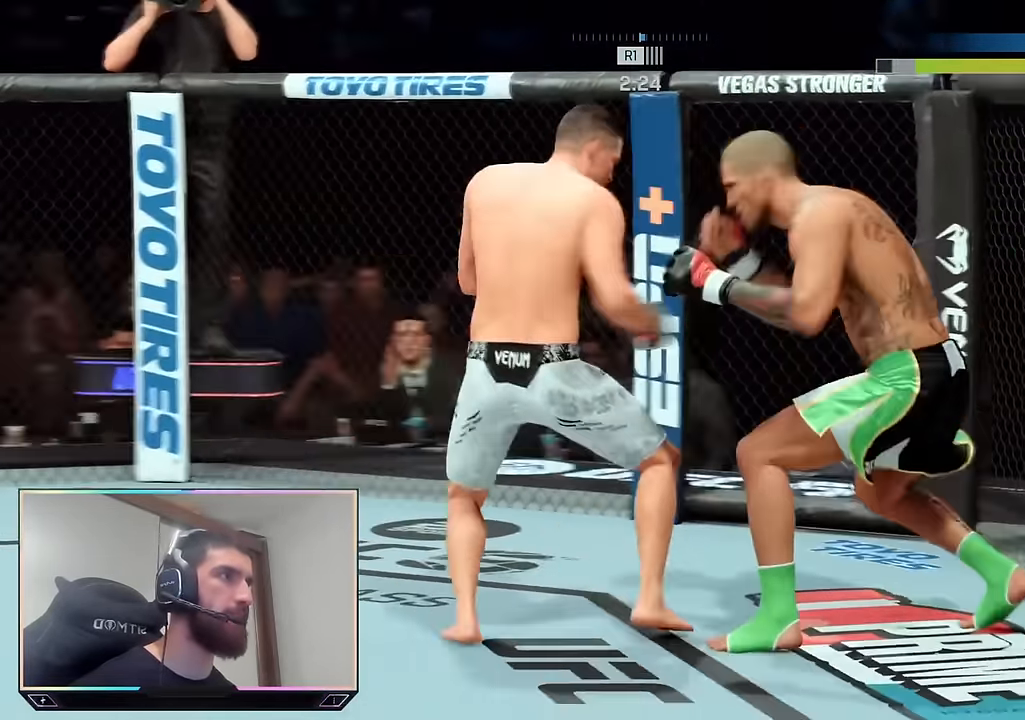
{"buttons": ["R2"], "left_stick": "center", "right_stick": "center", "events": [[150, "R2", "down"], [333, "left_stick", "down"], [483, "left_stick", "center"]]}
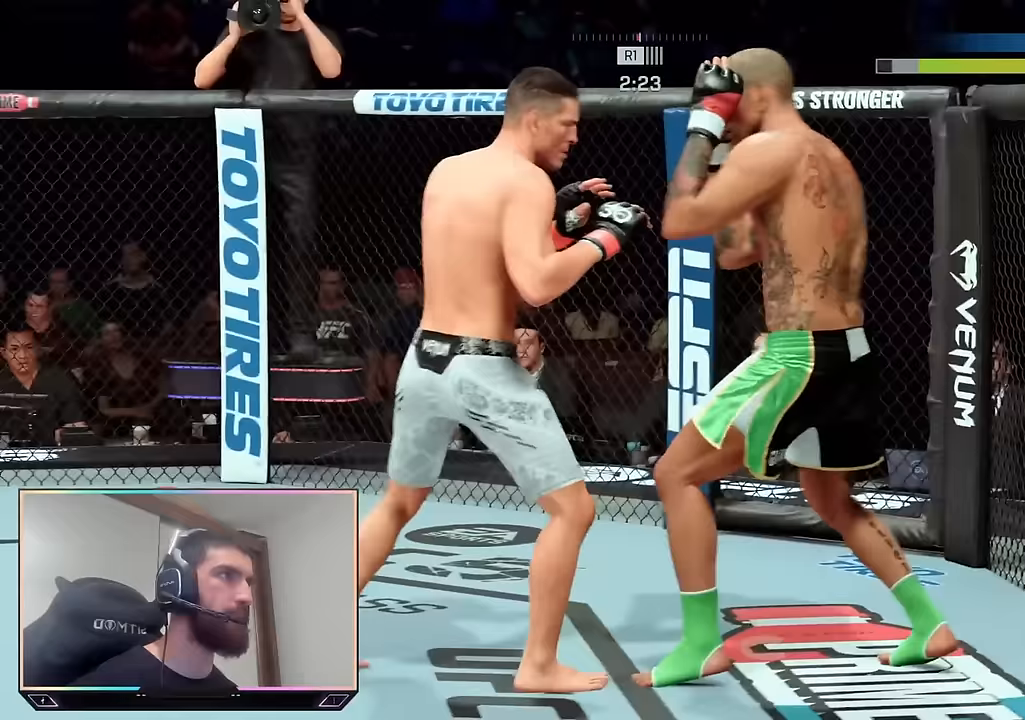
{"buttons": [], "left_stick": "center", "right_stick": "center", "events": [[17, "R2", "up"], [33, "SQUARE", "down"], [117, "L1", "down"], [117, "SQUARE", "up"], [167, "TRIANGLE", "down"], [250, "L1", "up"], [267, "TRIANGLE", "up"]]}
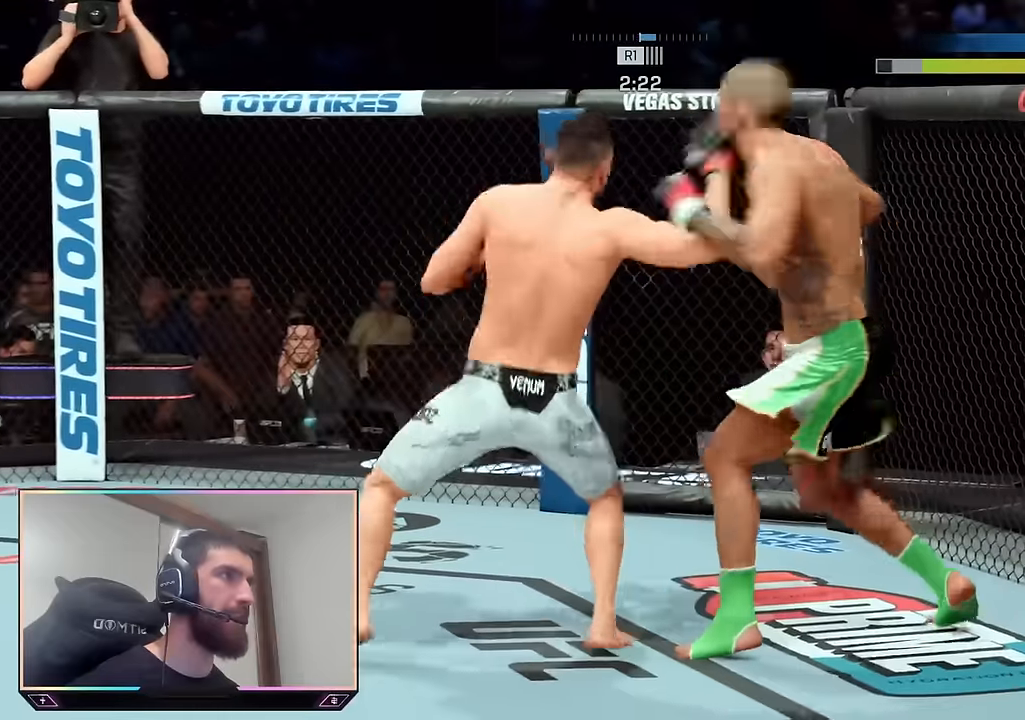
{"buttons": ["R2"], "left_stick": "up-left", "right_stick": "center", "events": [[167, "left_stick", "up"], [183, "R2", "down"], [350, "left_stick", "up-left"]]}
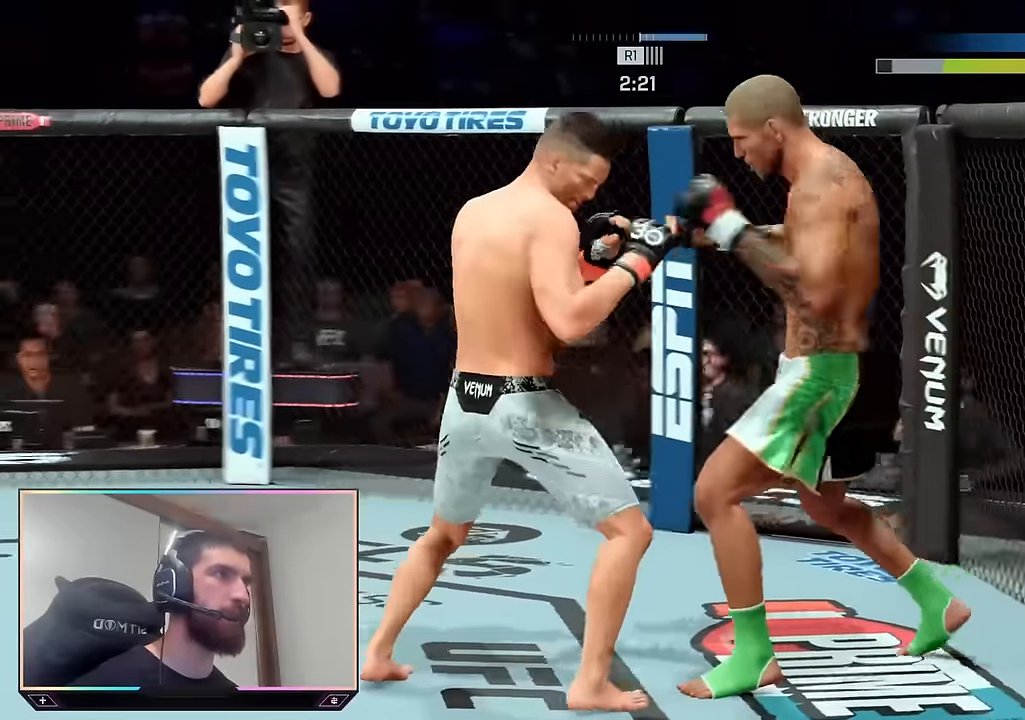
{"buttons": ["R2"], "left_stick": "up", "right_stick": "center", "events": [[383, "left_stick", "up"]]}
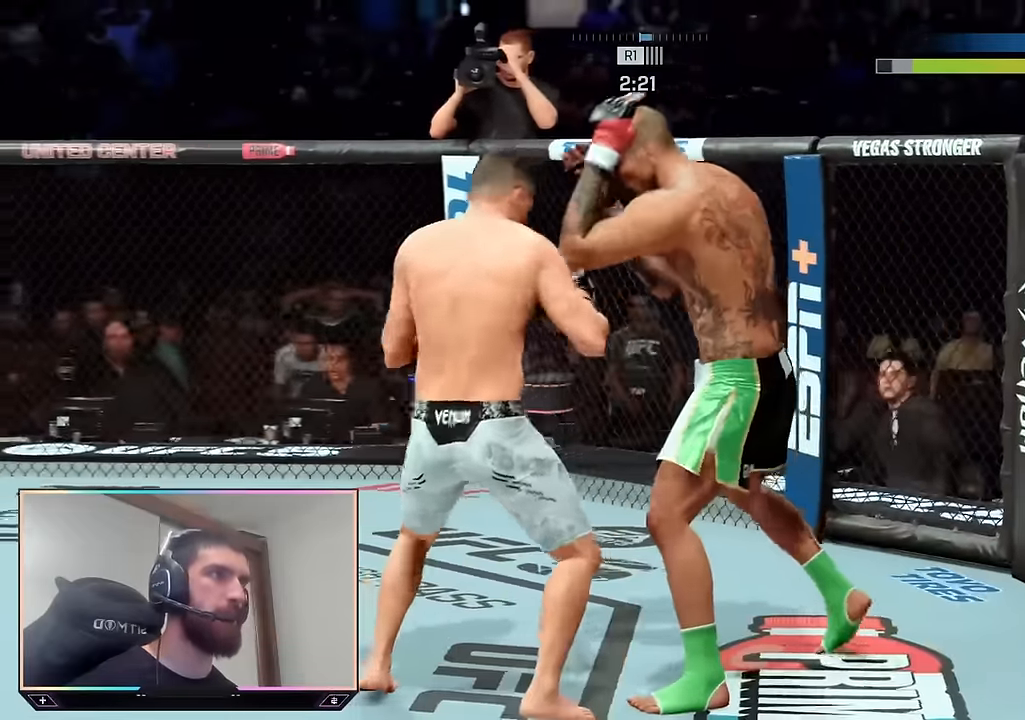
{"buttons": ["R2"], "left_stick": "up-left", "right_stick": "center", "events": [[33, "left_stick", "up-right"], [283, "left_stick", "up"], [483, "left_stick", "up-left"]]}
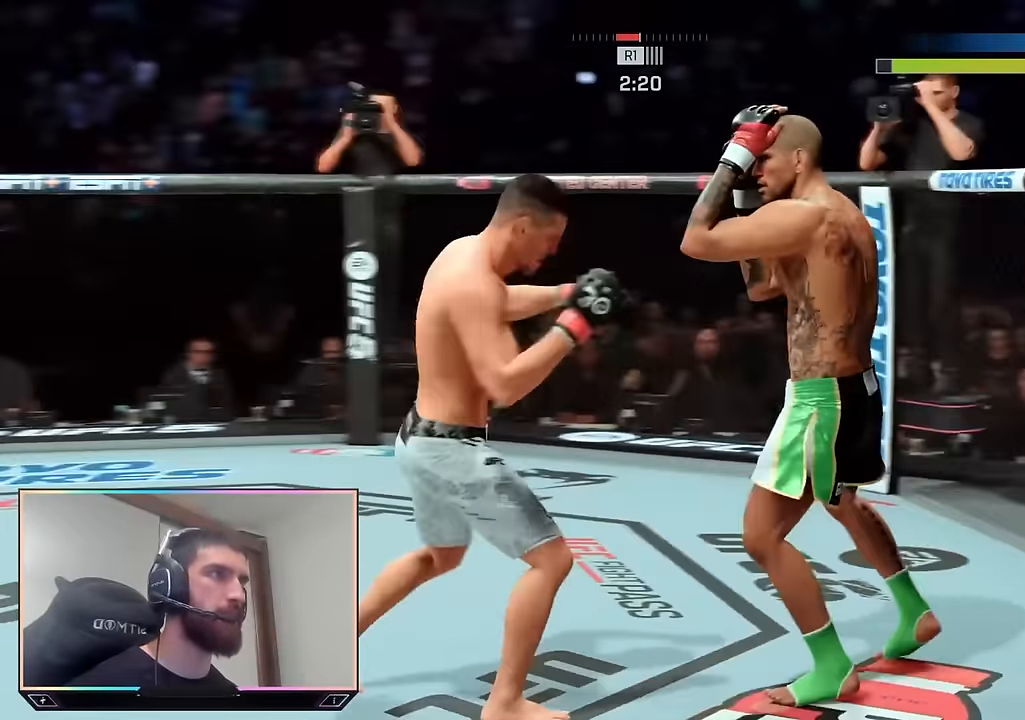
{"buttons": [], "left_stick": "center", "right_stick": "center", "events": [[83, "R2", "up"], [83, "left_stick", "center"], [117, "SQUARE", "down"], [183, "SQUARE", "up"], [267, "R1", "down"], [267, "TRIANGLE", "down"], [383, "R1", "up"], [383, "TRIANGLE", "up"]]}
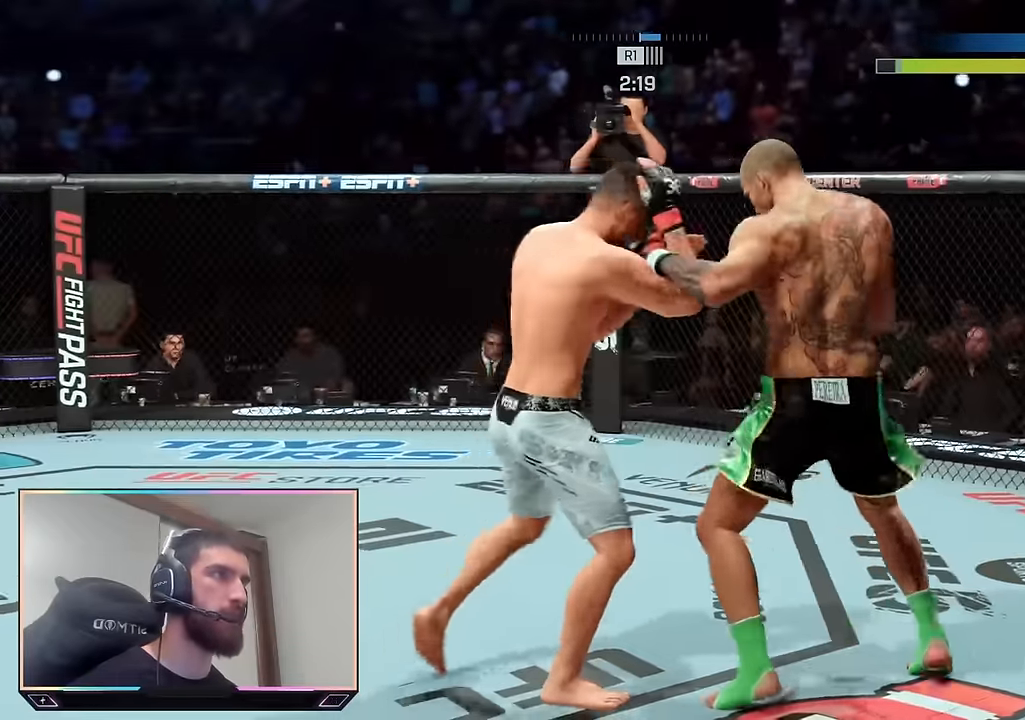
{"buttons": ["SQUARE", "R1"], "left_stick": "center", "right_stick": "center", "events": [[83, "R2", "down"], [250, "R2", "up"], [300, "TRIANGLE", "down"], [383, "TRIANGLE", "up"], [450, "R1", "down"], [467, "SQUARE", "down"]]}
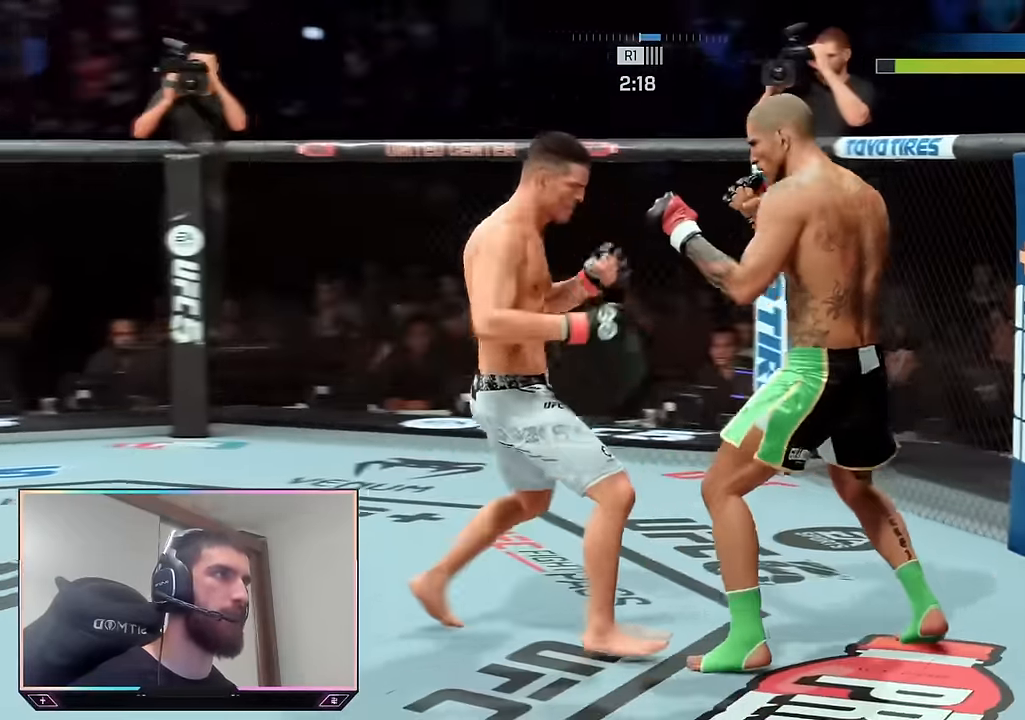
{"buttons": ["R2"], "left_stick": "up-right", "right_stick": "center", "events": [[67, "R1", "up"], [67, "SQUARE", "up"], [483, "R2", "down"], [483, "left_stick", "up-right"]]}
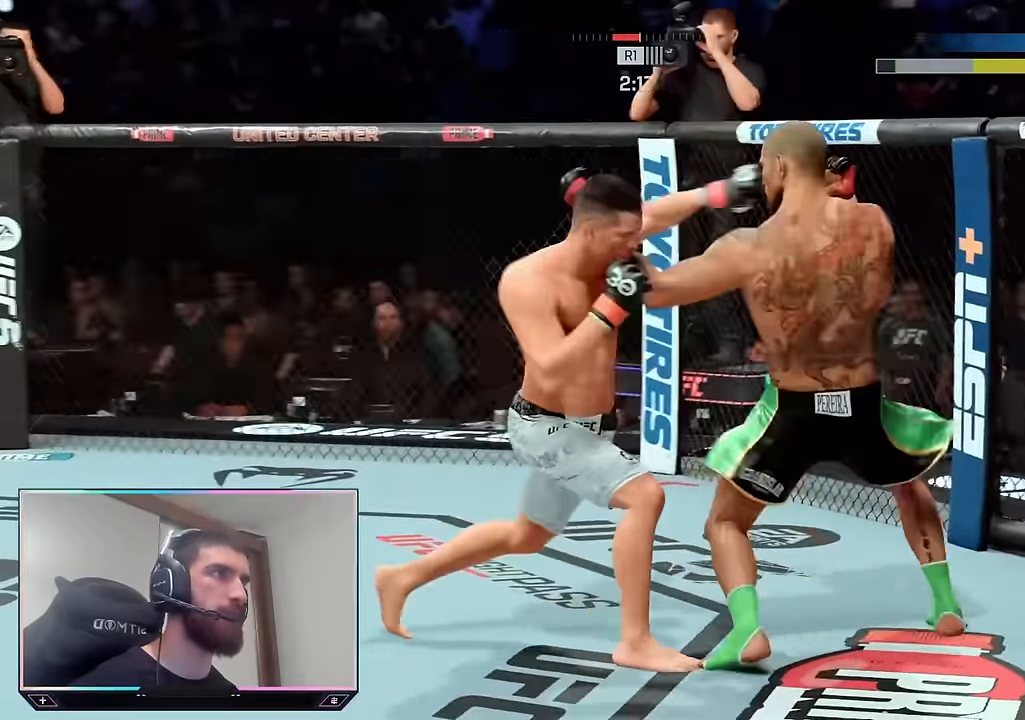
{"buttons": ["R2"], "left_stick": "up", "right_stick": "center", "events": [[200, "left_stick", "up-left"], [416, "left_stick", "up"]]}
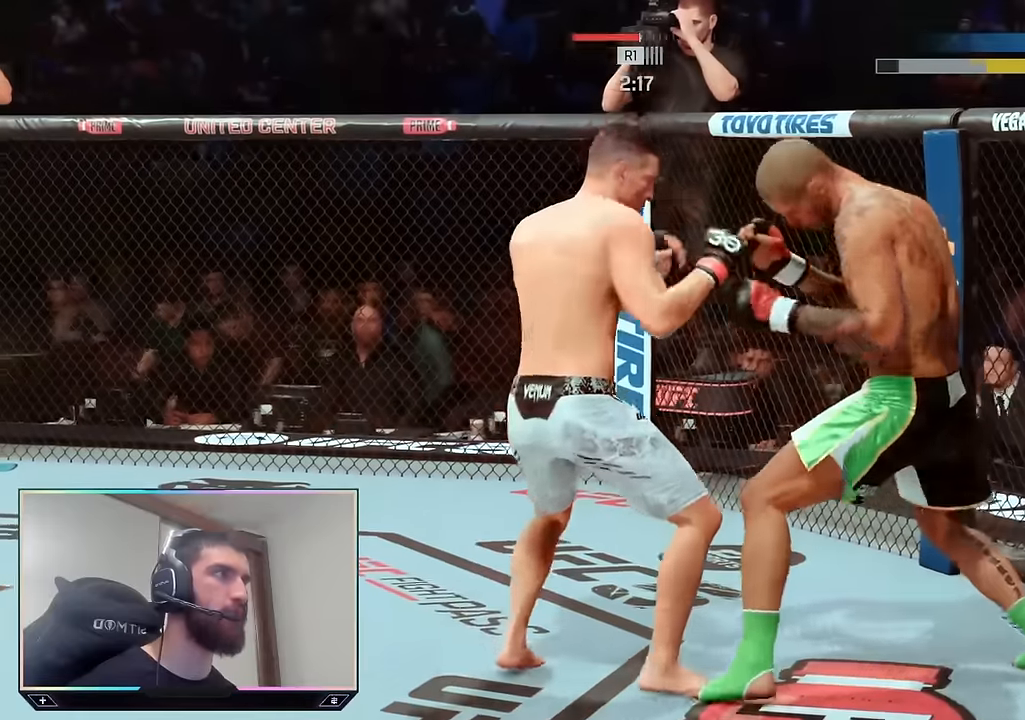
{"buttons": ["L2", "R2"], "left_stick": "up-left", "right_stick": "center", "events": [[150, "left_stick", "up-left"], [400, "L2", "down"]]}
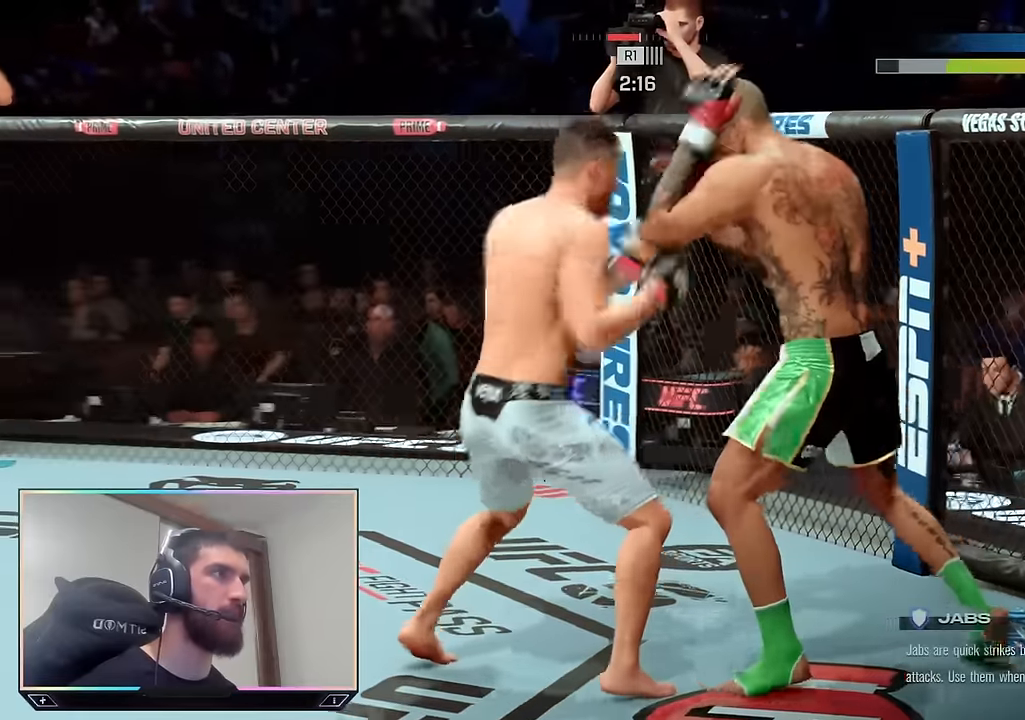
{"buttons": [], "left_stick": "center", "right_stick": "center", "events": [[16, "L2", "up"], [266, "left_stick", "center"], [283, "R2", "up"], [283, "right_stick", "down"], [350, "right_stick", "center"]]}
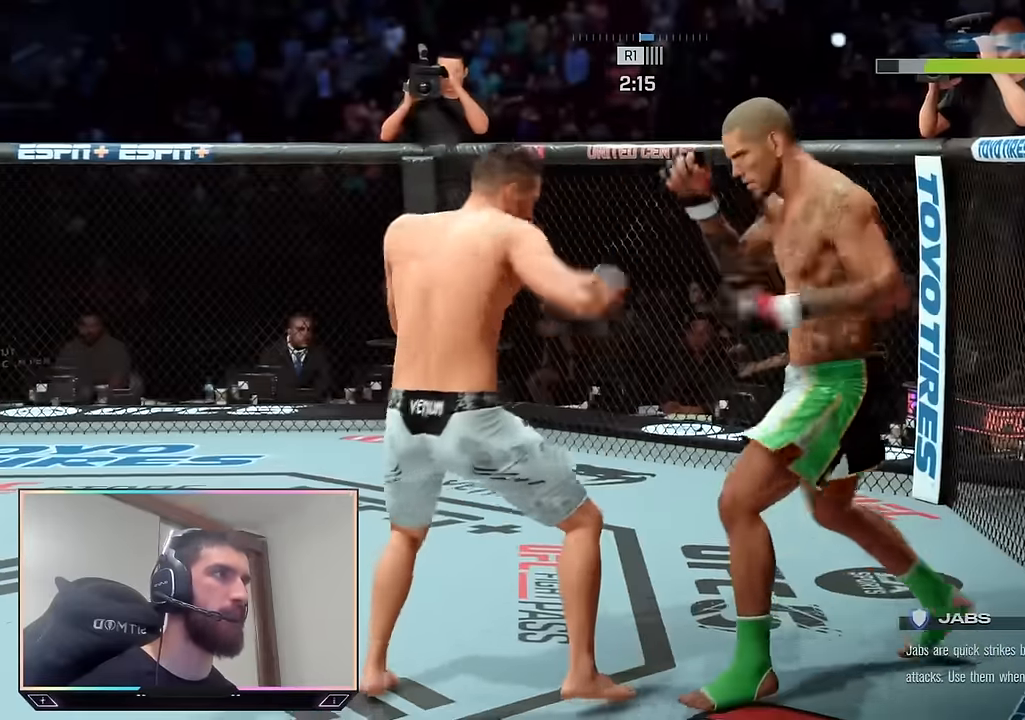
{"buttons": [], "left_stick": "center", "right_stick": "center", "events": [[50, "TRIANGLE", "down"], [150, "TRIANGLE", "up"], [283, "L1", "down"], [333, "SQUARE", "down"], [416, "L1", "up"], [416, "SQUARE", "up"]]}
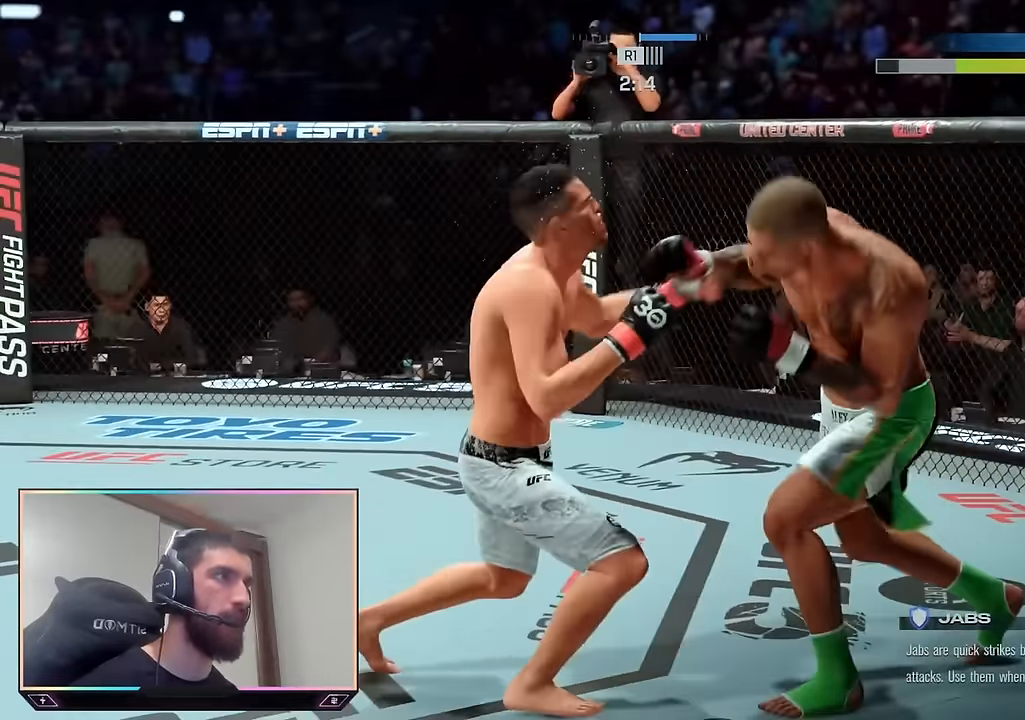
{"buttons": [], "left_stick": "center", "right_stick": "center", "events": [[183, "R1", "down"], [200, "TRIANGLE", "down"], [300, "R1", "up"], [300, "TRIANGLE", "up"]]}